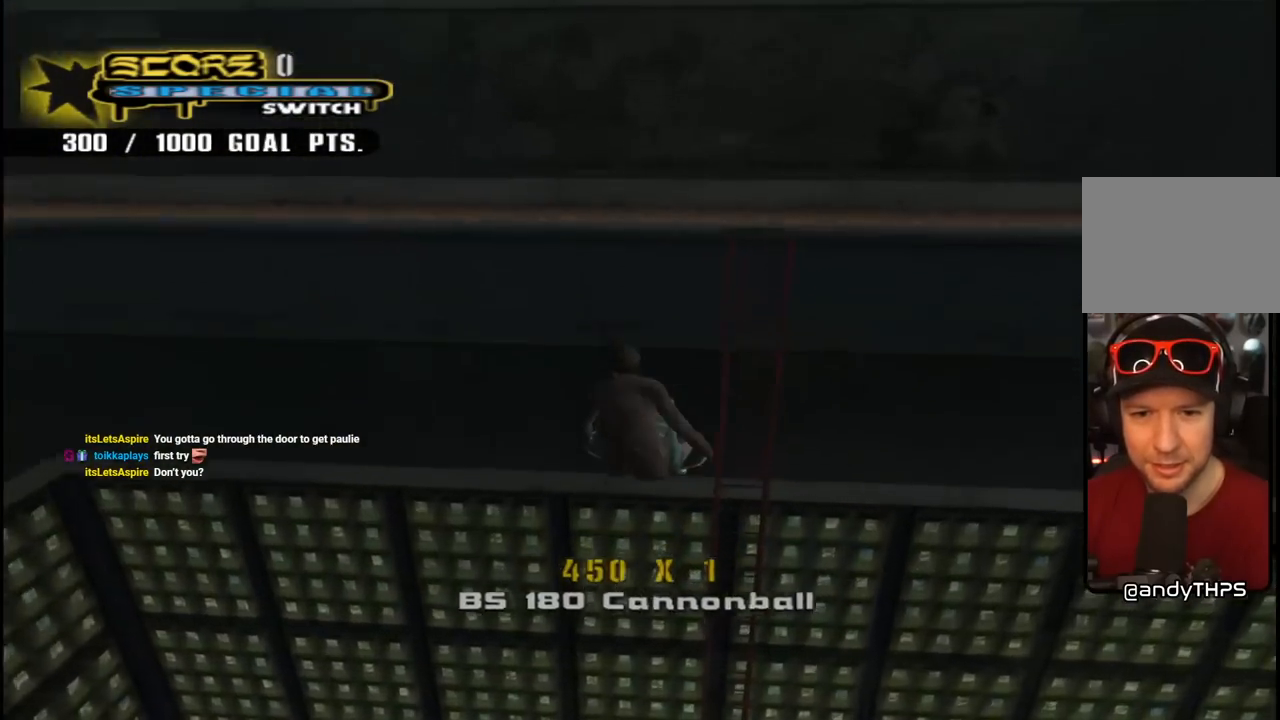
Gameplay with a controller (PlayStation layout); each line is a JSON object with the inputs held at the frame after it. "events" lists button and stick changes between this image and that frame as [ms after this image, input, new state], when the widget could be followed in between.
{"buttons": ["CROSS", "R2"], "left_stick": "center", "right_stick": "center", "events": [[17, "CROSS", "down"], [33, "DPAD_RIGHT", "down"], [83, "DPAD_DOWN", "down"], [83, "DPAD_UP", "up"], [100, "CROSS", "up"], [117, "DPAD_RIGHT", "up"], [167, "CROSS", "down"], [283, "CROSS", "up"], [317, "CROSS", "down"], [433, "CROSS", "up"], [483, "CROSS", "down"], [500, "DPAD_DOWN", "up"], [500, "R2", "down"]]}
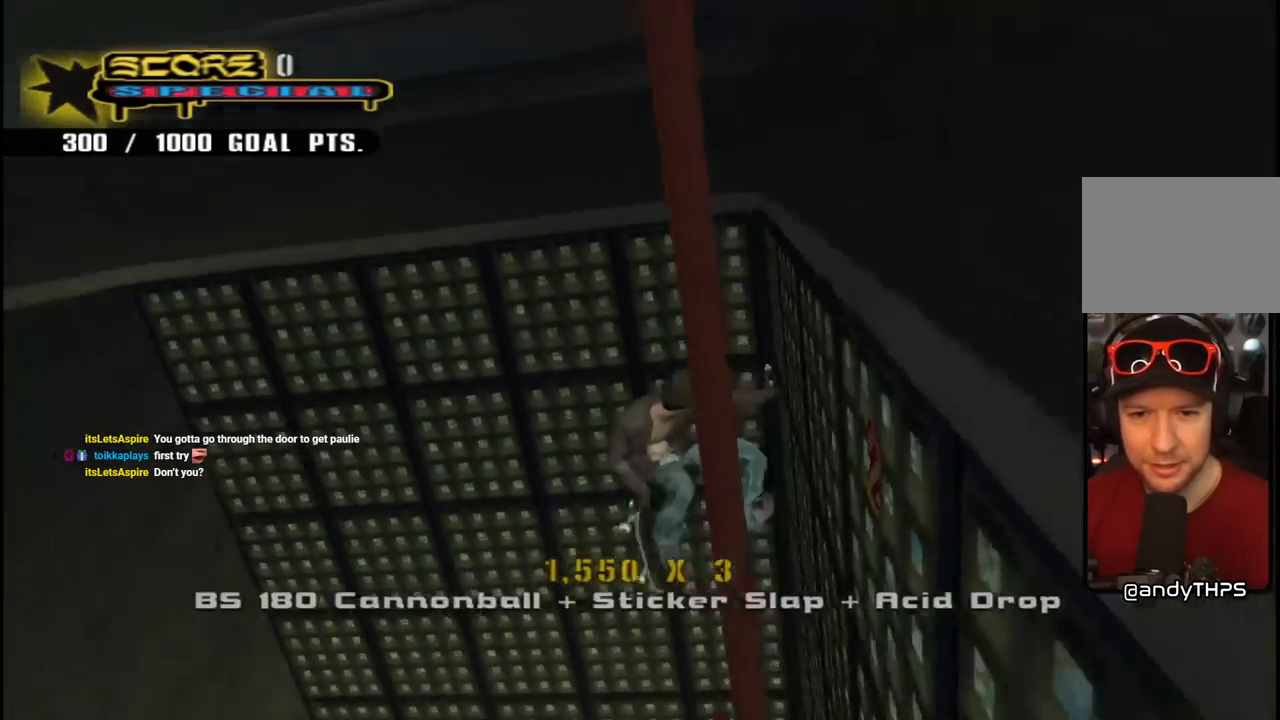
{"buttons": ["CIRCLE", "R2"], "left_stick": "center", "right_stick": "center", "events": [[17, "CROSS", "up"], [17, "DPAD_LEFT", "down"], [50, "CIRCLE", "down"], [167, "DPAD_LEFT", "up"]]}
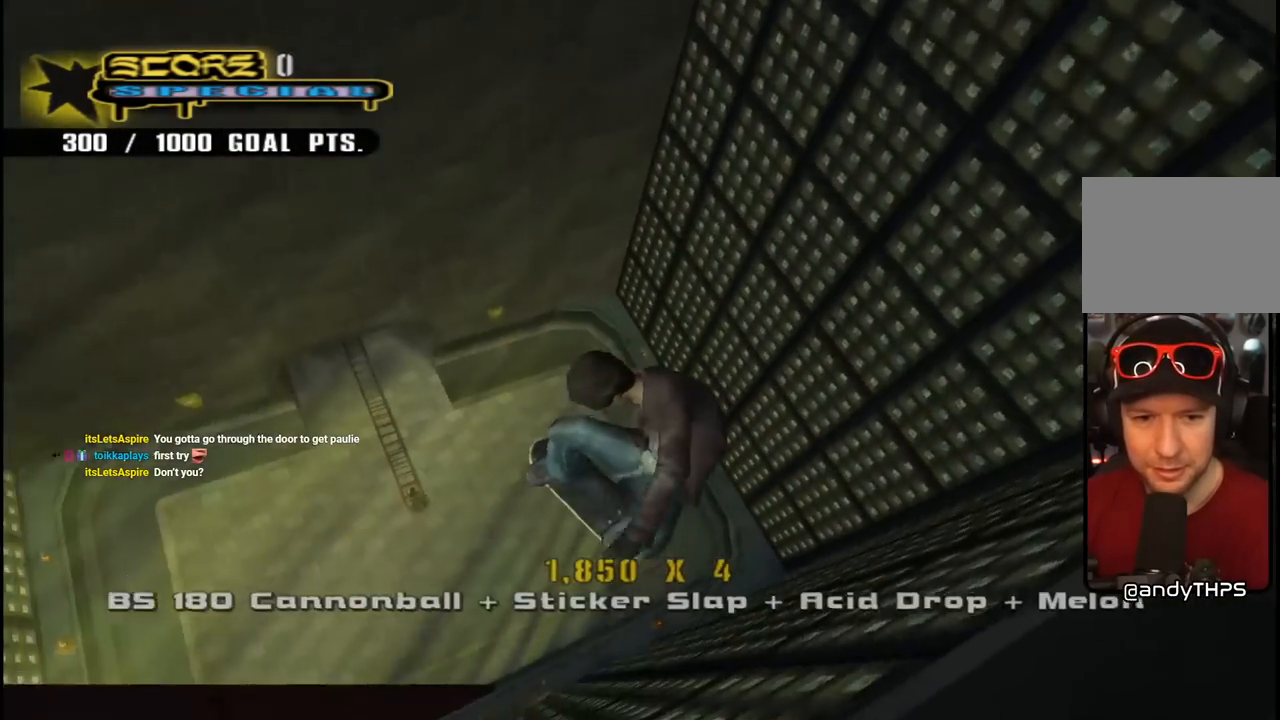
{"buttons": ["CROSS"], "left_stick": "center", "right_stick": "center", "events": [[383, "CIRCLE", "up"], [433, "R2", "up"], [500, "CROSS", "down"]]}
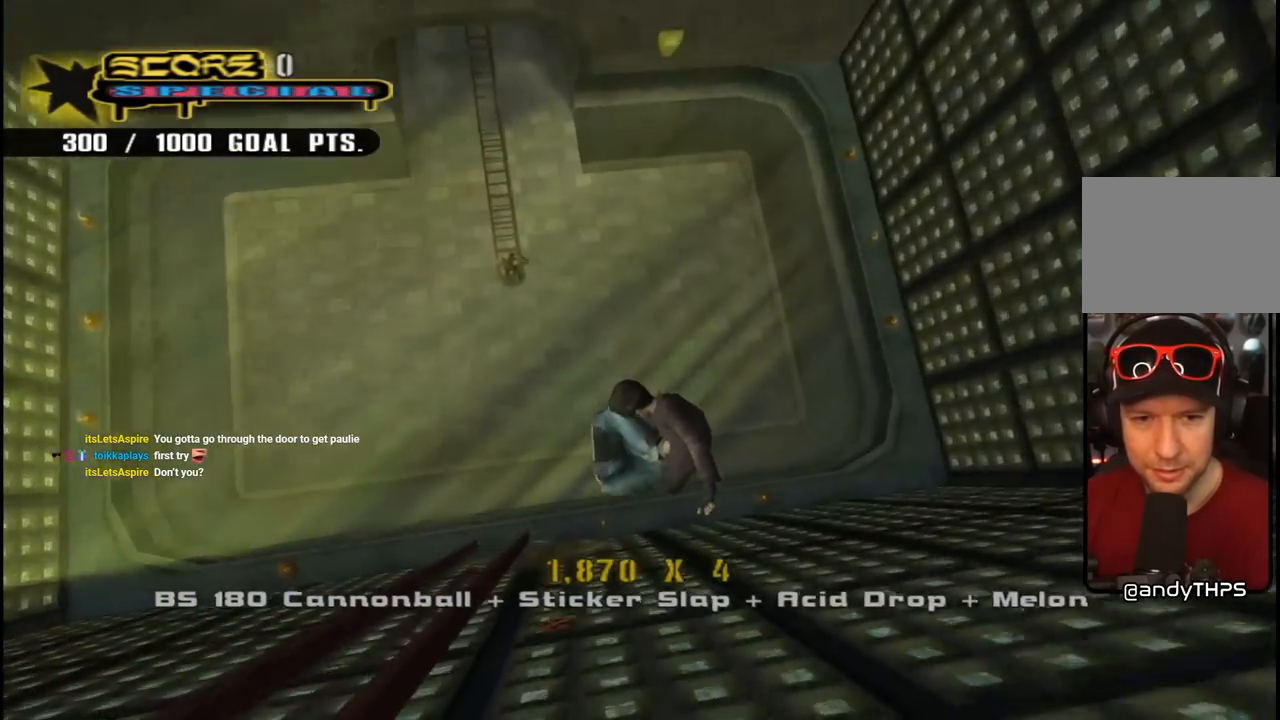
{"buttons": ["CROSS", "DPAD_DOWN", "DPAD_RIGHT"], "left_stick": "center", "right_stick": "center", "events": [[133, "R1", "down"], [267, "R1", "up"], [367, "DPAD_RIGHT", "down"], [400, "DPAD_DOWN", "down"]]}
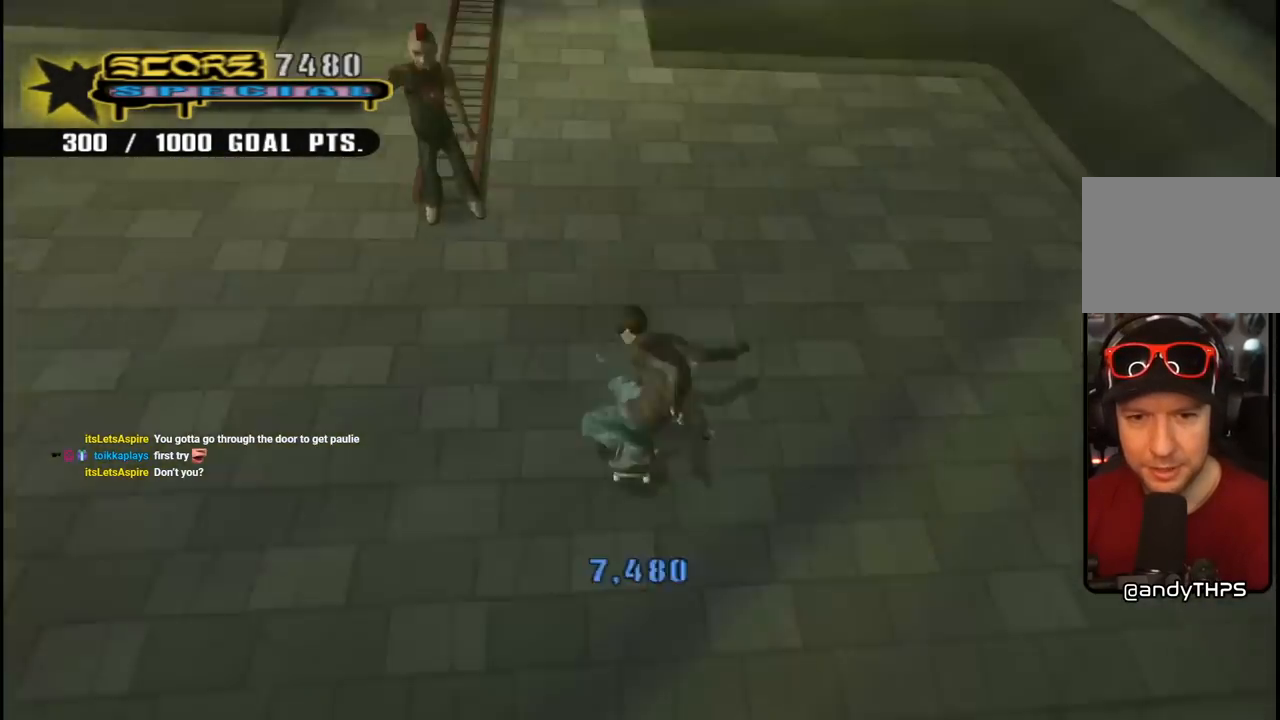
{"buttons": [], "left_stick": "center", "right_stick": "center", "events": [[117, "DPAD_DOWN", "up"], [133, "DPAD_RIGHT", "up"], [183, "DPAD_LEFT", "down"], [217, "DPAD_DOWN", "down"], [417, "CROSS", "up"], [417, "DPAD_DOWN", "up"], [450, "DPAD_LEFT", "up"]]}
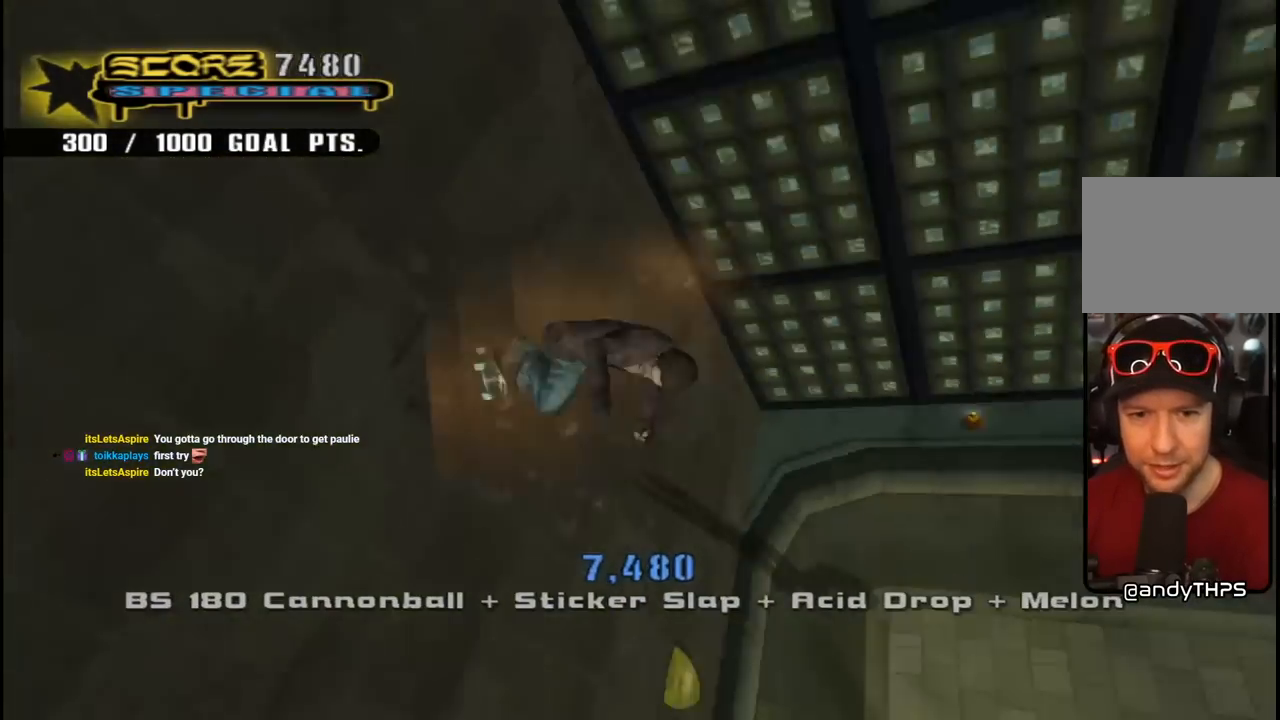
{"buttons": ["CROSS", "R1"], "left_stick": "center", "right_stick": "center", "events": [[17, "R1", "down"], [100, "DPAD_LEFT", "down"], [217, "DPAD_LEFT", "up"], [300, "DPAD_LEFT", "down"], [400, "CROSS", "down"], [400, "DPAD_LEFT", "up"]]}
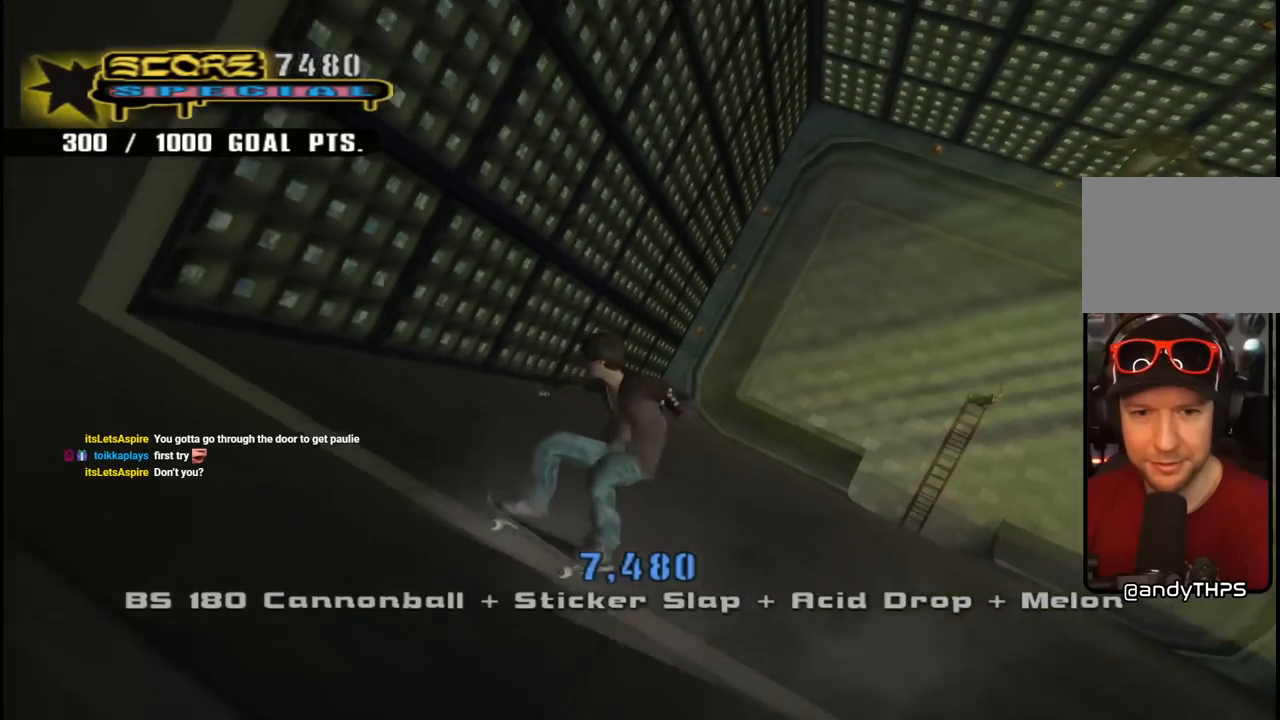
{"buttons": ["CROSS", "L1", "R1", "DPAD_DOWN", "DPAD_RIGHT"], "left_stick": "center", "right_stick": "center", "events": [[200, "DPAD_DOWN", "down"], [300, "R1", "up"], [350, "L1", "down"], [383, "R1", "down"], [417, "DPAD_RIGHT", "down"]]}
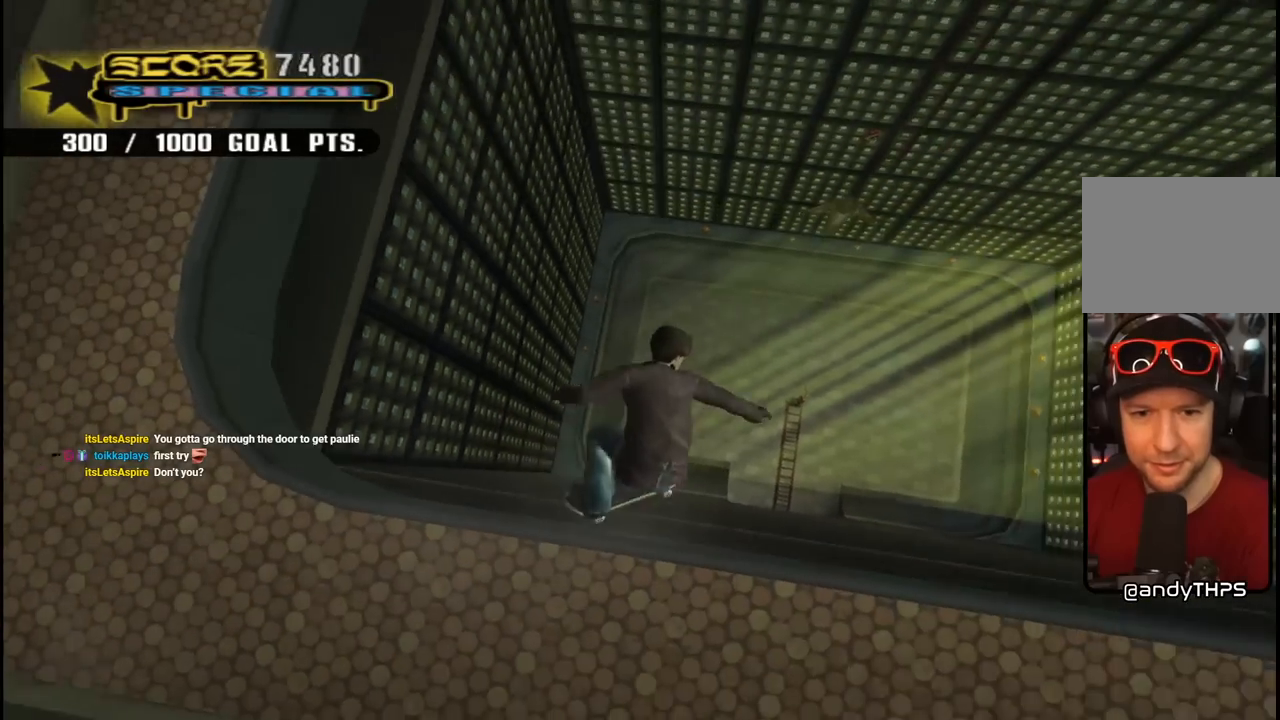
{"buttons": ["CROSS", "TRIANGLE", "R1"], "left_stick": "center", "right_stick": "center", "events": [[150, "TRIANGLE", "down"], [183, "L1", "up"], [267, "DPAD_RIGHT", "up"], [350, "DPAD_DOWN", "up"], [350, "DPAD_RIGHT", "down"], [383, "DPAD_RIGHT", "up"]]}
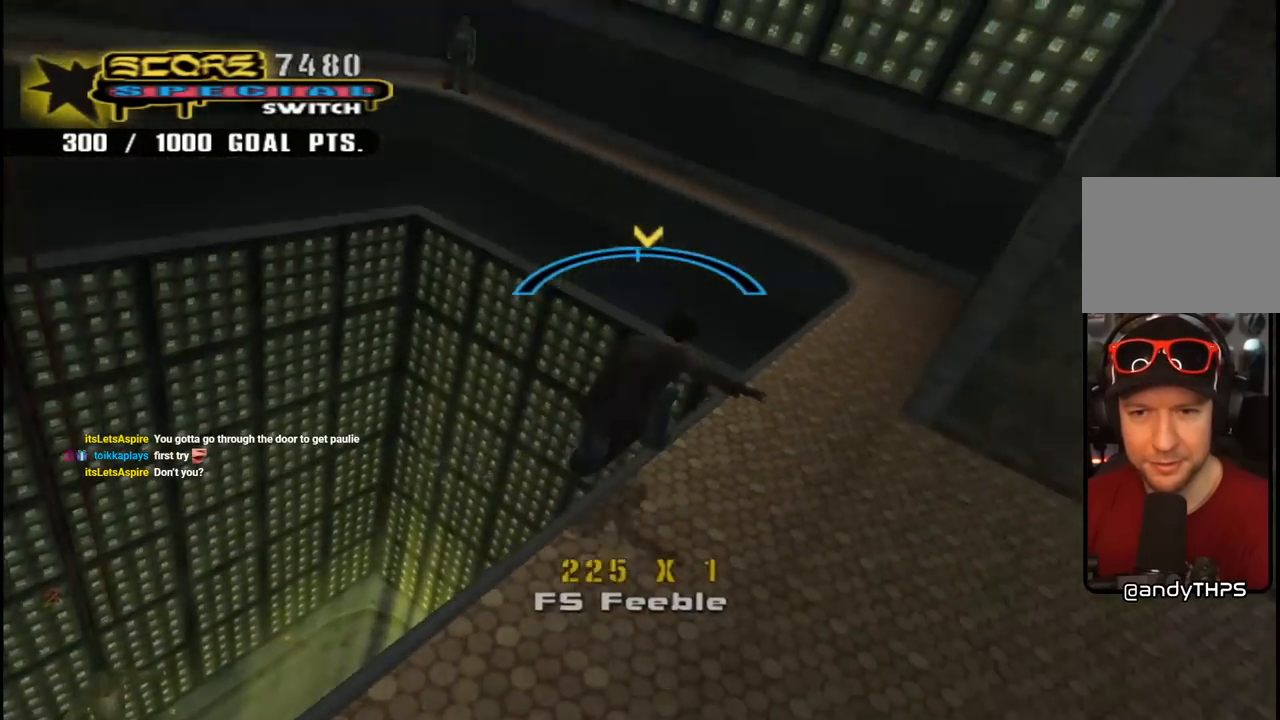
{"buttons": ["CROSS", "R1", "DPAD_DOWN"], "left_stick": "center", "right_stick": "center", "events": [[67, "TRIANGLE", "up"], [100, "DPAD_DOWN", "down"], [100, "DPAD_RIGHT", "down"], [100, "R1", "up"], [150, "CROSS", "up"], [167, "L1", "down"], [233, "CROSS", "down"], [233, "R1", "down"], [383, "L1", "up"], [400, "DPAD_RIGHT", "up"]]}
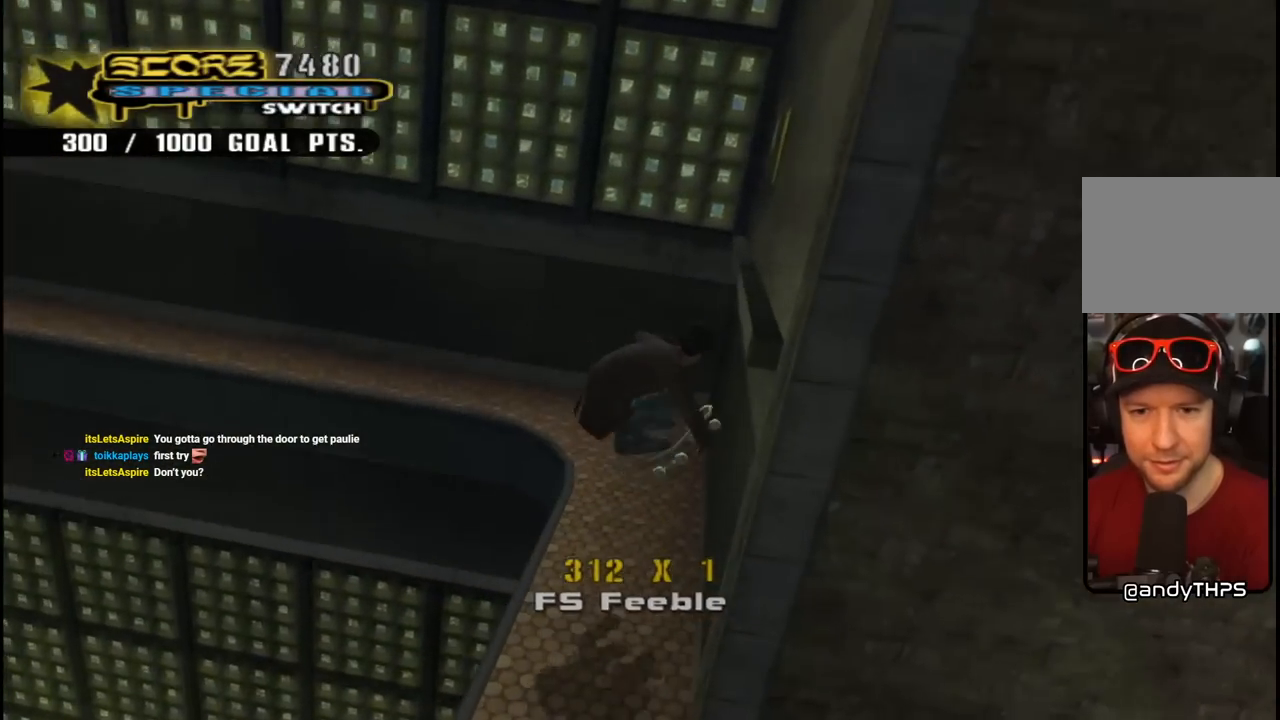
{"buttons": ["CROSS", "L1", "R1", "DPAD_DOWN", "DPAD_RIGHT"], "left_stick": "center", "right_stick": "center", "events": [[100, "DPAD_RIGHT", "down"], [233, "R1", "up"], [383, "L1", "down"], [400, "R1", "down"]]}
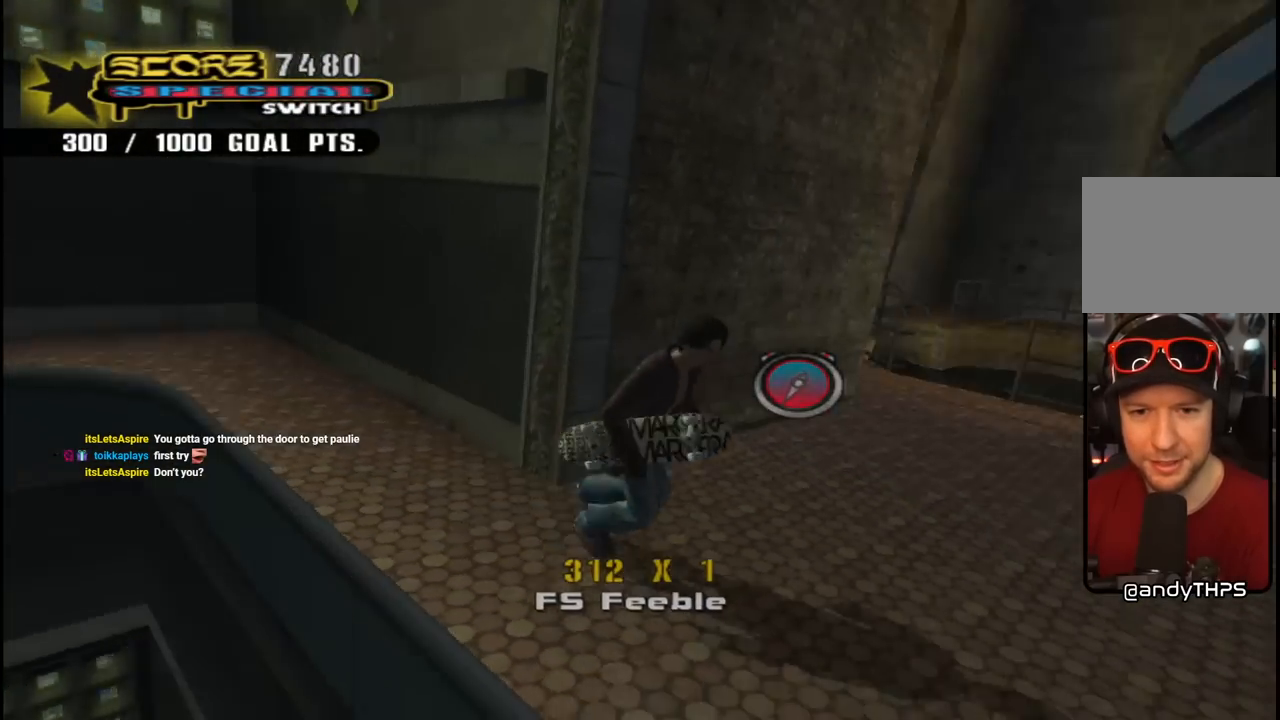
{"buttons": ["CROSS", "DPAD_DOWN", "DPAD_LEFT"], "left_stick": "center", "right_stick": "center", "events": [[67, "DPAD_DOWN", "up"], [67, "L1", "up"], [83, "R1", "up"], [100, "DPAD_DOWN", "down"], [117, "DPAD_RIGHT", "up"], [133, "DPAD_LEFT", "down"]]}
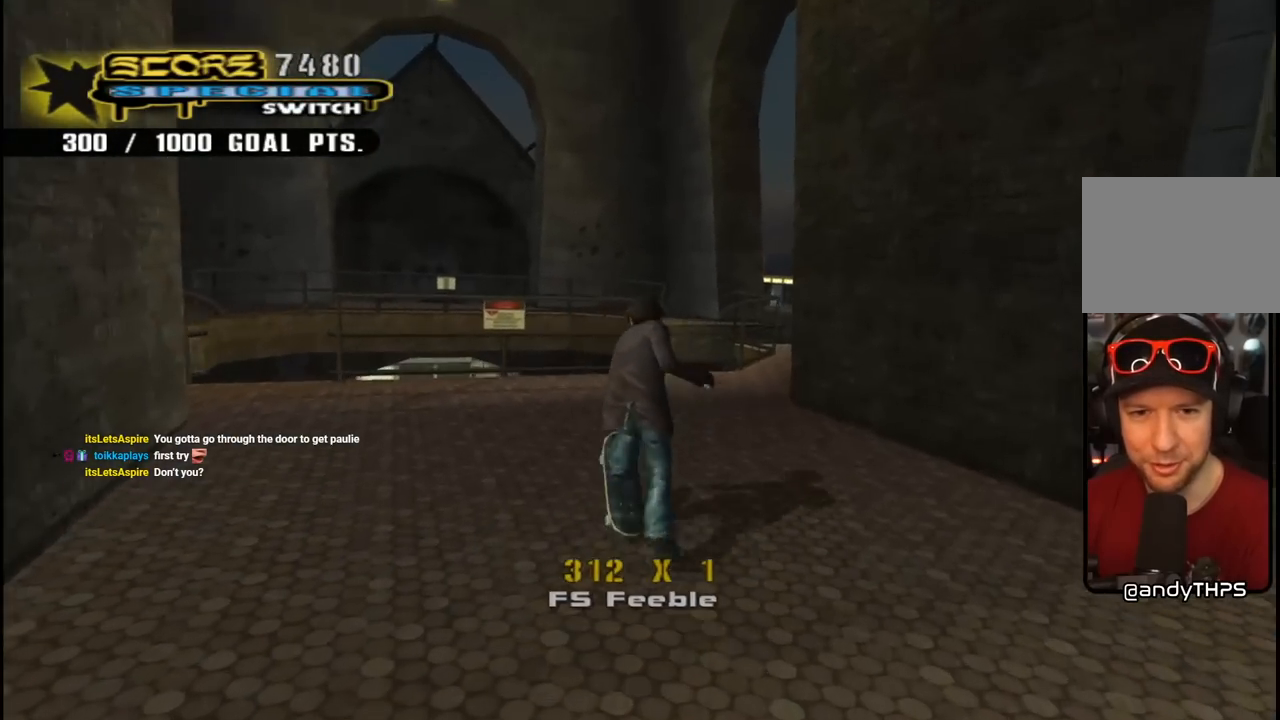
{"buttons": ["CROSS", "DPAD_DOWN", "DPAD_LEFT"], "left_stick": "center", "right_stick": "center", "events": [[50, "DPAD_DOWN", "up"], [167, "DPAD_DOWN", "down"], [217, "DPAD_LEFT", "up"], [350, "DPAD_DOWN", "up"], [367, "DPAD_LEFT", "down"], [383, "DPAD_DOWN", "down"]]}
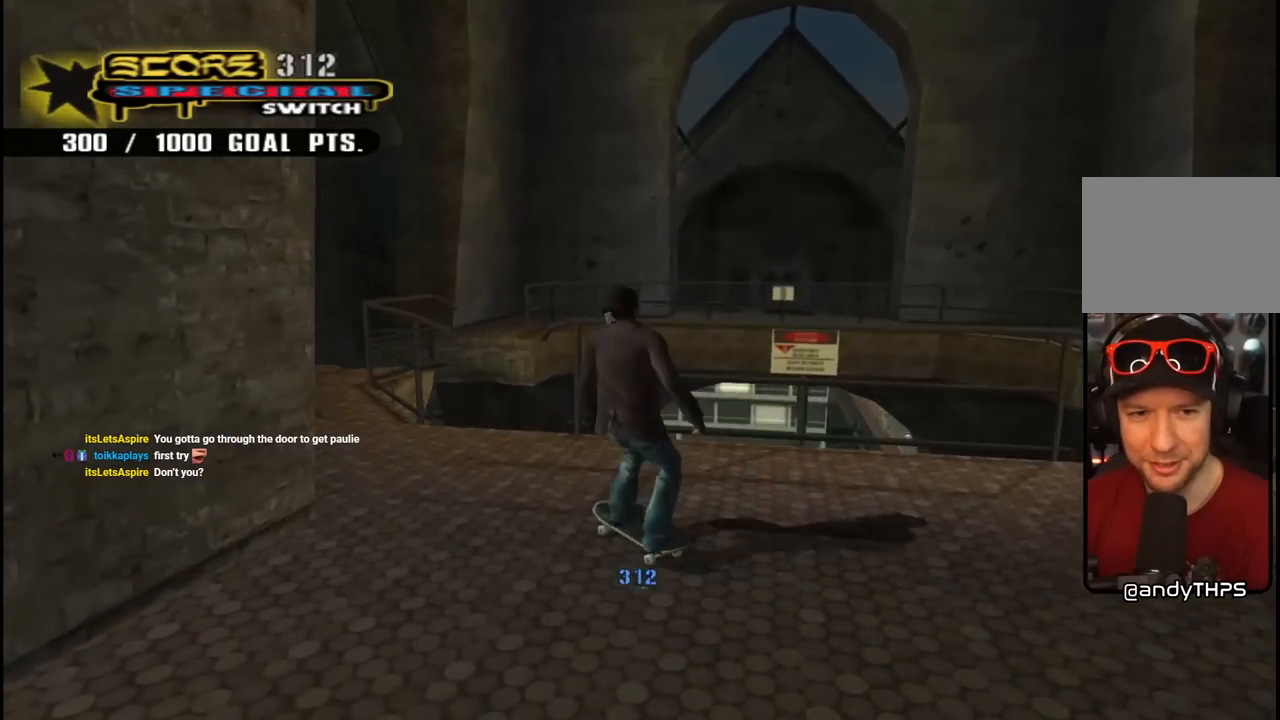
{"buttons": ["CROSS", "DPAD_DOWN"], "left_stick": "center", "right_stick": "center", "events": [[100, "DPAD_LEFT", "up"], [183, "DPAD_DOWN", "up"], [350, "DPAD_DOWN", "down"]]}
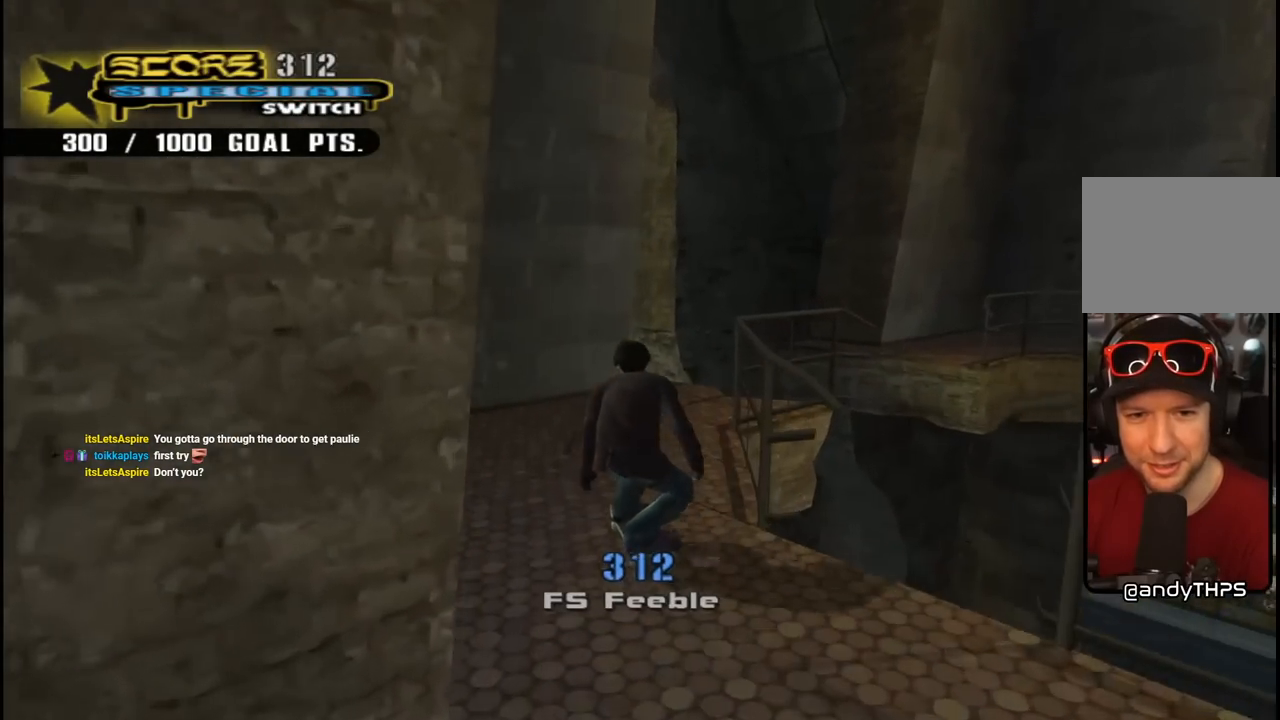
{"buttons": ["CROSS", "DPAD_DOWN", "DPAD_RIGHT"], "left_stick": "center", "right_stick": "center", "events": [[83, "DPAD_DOWN", "up"], [100, "DPAD_RIGHT", "down"], [183, "DPAD_DOWN", "down"], [233, "DPAD_RIGHT", "up"], [317, "DPAD_DOWN", "up"], [383, "DPAD_RIGHT", "down"], [467, "DPAD_DOWN", "down"]]}
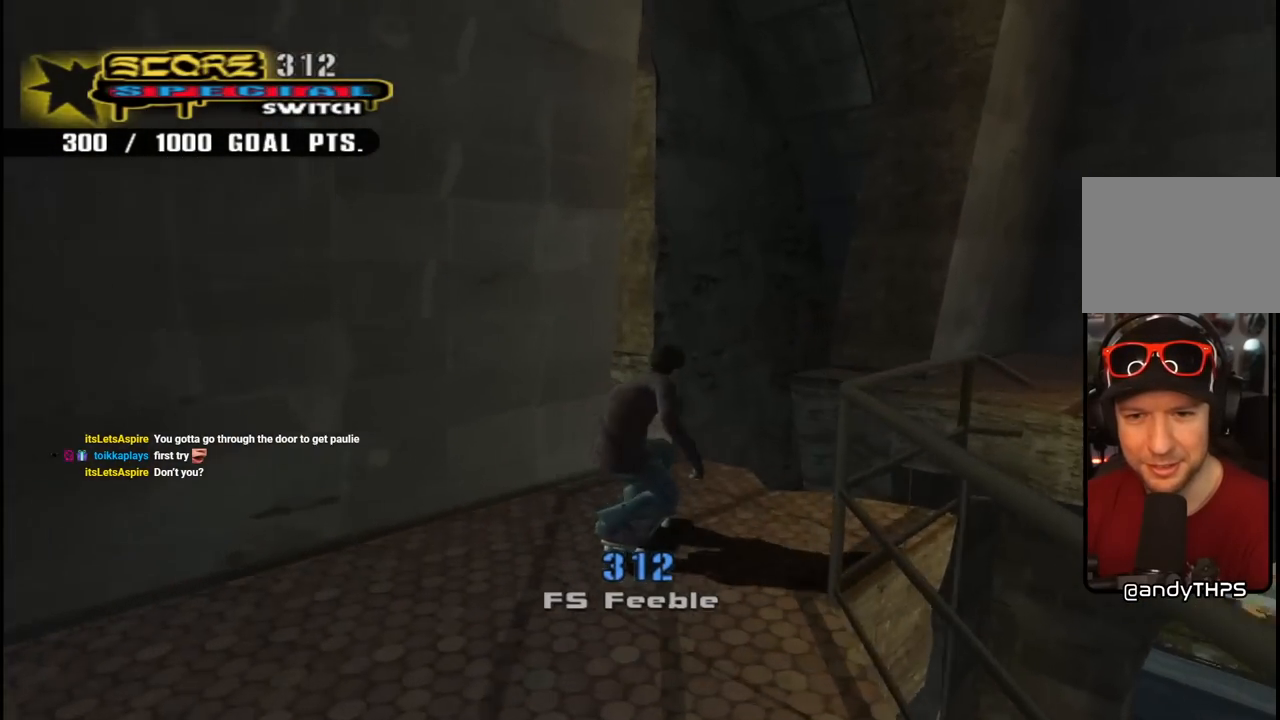
{"buttons": [], "left_stick": "center", "right_stick": "center", "events": [[117, "DPAD_DOWN", "up"], [133, "DPAD_RIGHT", "up"], [150, "CROSS", "up"], [233, "DPAD_RIGHT", "down"], [250, "SQUARE", "down"], [350, "DPAD_RIGHT", "up"], [367, "SQUARE", "up"]]}
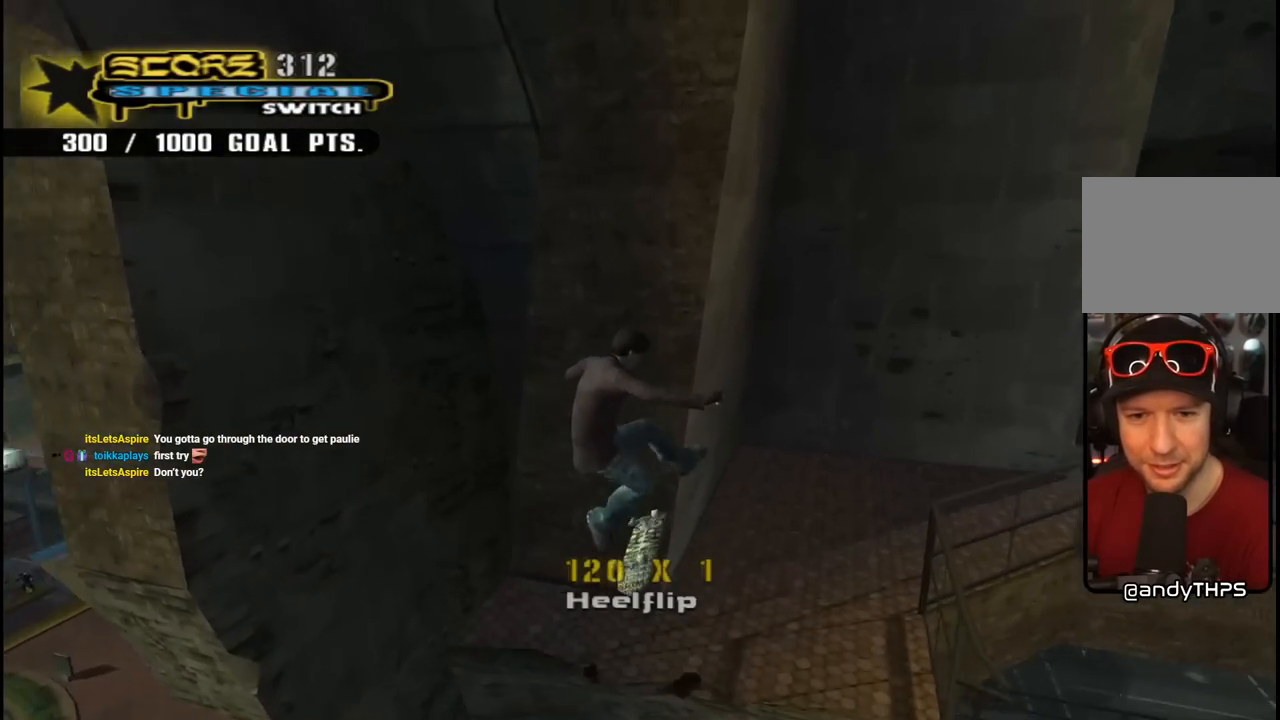
{"buttons": ["L1", "DPAD_UP", "DPAD_RIGHT"], "left_stick": "center", "right_stick": "center", "events": [[67, "DPAD_DOWN", "down"], [67, "DPAD_RIGHT", "down"], [67, "R1", "down"], [83, "L1", "down"], [233, "L1", "up"], [233, "R1", "up"], [267, "DPAD_DOWN", "up"], [417, "DPAD_UP", "down"], [483, "L1", "down"]]}
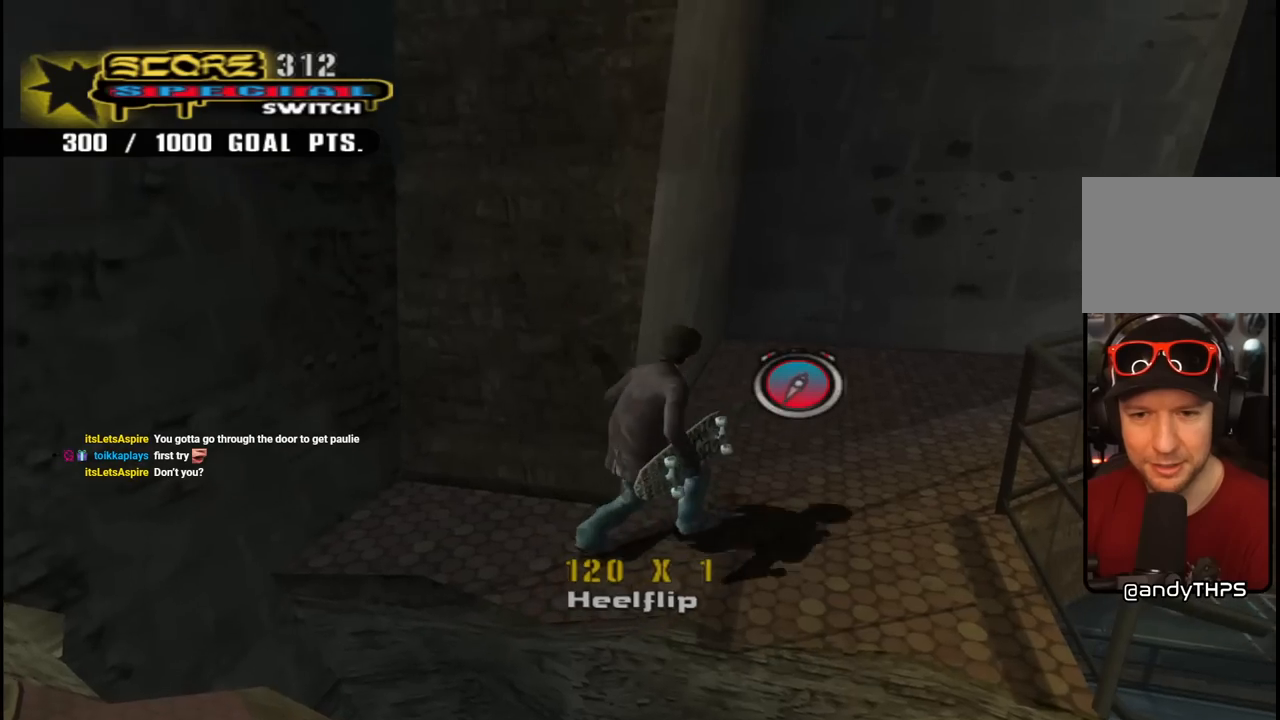
{"buttons": ["CROSS", "DPAD_DOWN", "DPAD_RIGHT"], "left_stick": "center", "right_stick": "center", "events": [[17, "R1", "down"], [33, "CROSS", "down"], [133, "DPAD_UP", "up"], [133, "L1", "up"], [183, "R1", "up"], [200, "DPAD_RIGHT", "up"], [450, "DPAD_DOWN", "down"], [467, "DPAD_RIGHT", "down"]]}
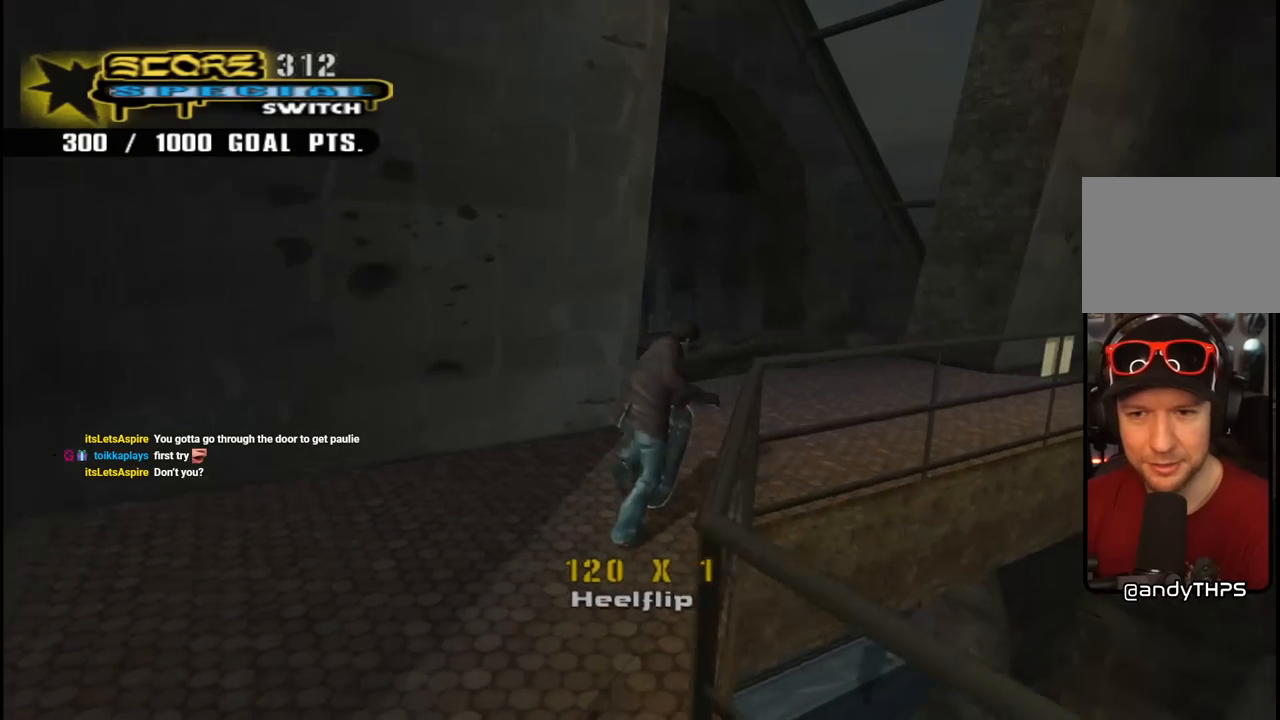
{"buttons": ["CROSS", "DPAD_DOWN", "DPAD_RIGHT"], "left_stick": "center", "right_stick": "center", "events": [[167, "DPAD_RIGHT", "up"], [183, "DPAD_LEFT", "down"], [200, "DPAD_DOWN", "up"], [267, "DPAD_LEFT", "up"], [300, "DPAD_DOWN", "down"], [417, "DPAD_DOWN", "up"], [467, "DPAD_DOWN", "down"], [467, "DPAD_RIGHT", "down"]]}
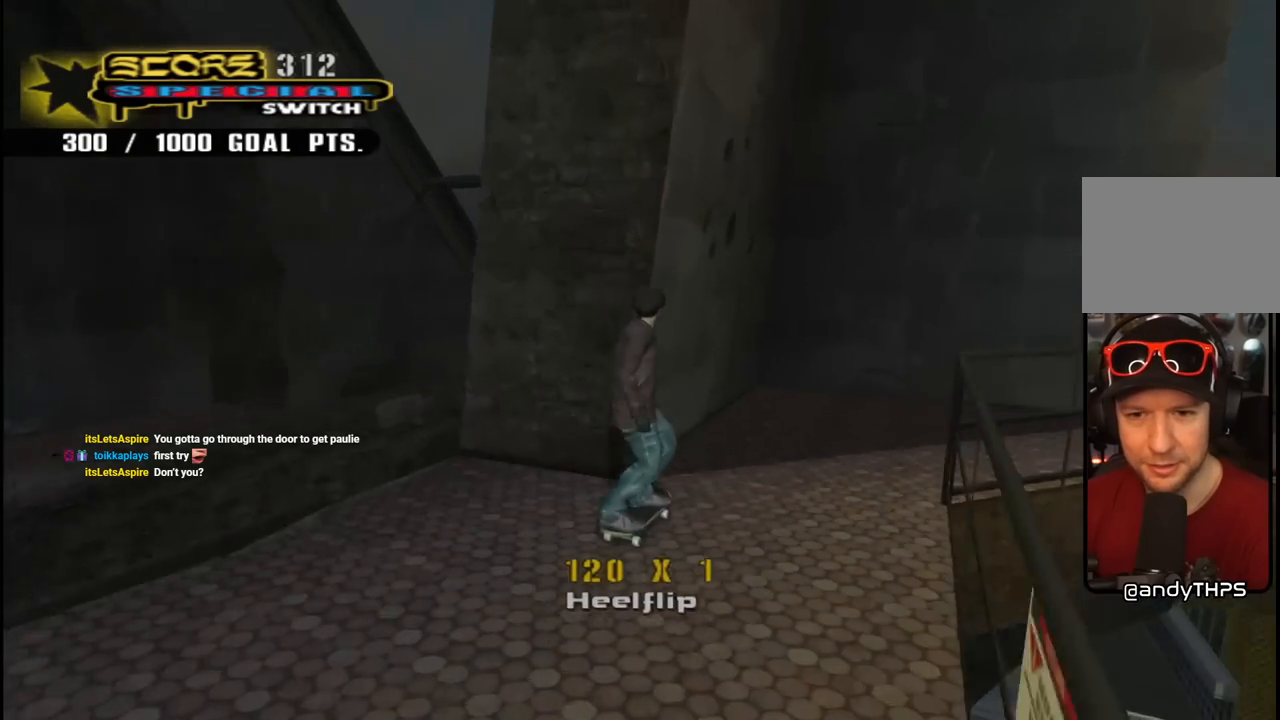
{"buttons": ["CROSS", "DPAD_DOWN"], "left_stick": "center", "right_stick": "center", "events": [[250, "DPAD_RIGHT", "up"], [400, "DPAD_RIGHT", "down"], [483, "DPAD_RIGHT", "up"]]}
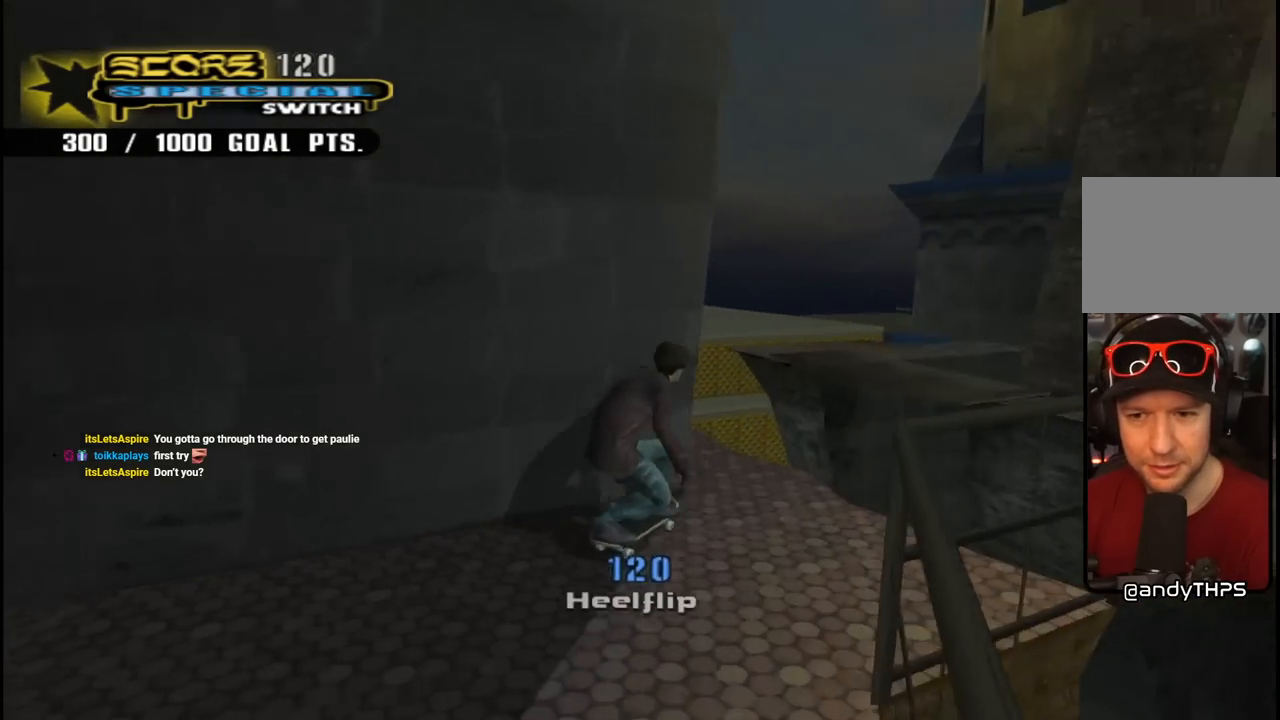
{"buttons": ["CROSS", "R2", "DPAD_DOWN", "DPAD_LEFT"], "left_stick": "center", "right_stick": "center", "events": [[17, "DPAD_LEFT", "down"], [50, "DPAD_LEFT", "up"], [83, "R2", "down"], [150, "R2", "up"], [183, "DPAD_LEFT", "down"], [200, "R2", "down"], [300, "DPAD_LEFT", "up"], [333, "DPAD_DOWN", "up"], [383, "DPAD_DOWN", "down"], [400, "DPAD_LEFT", "down"]]}
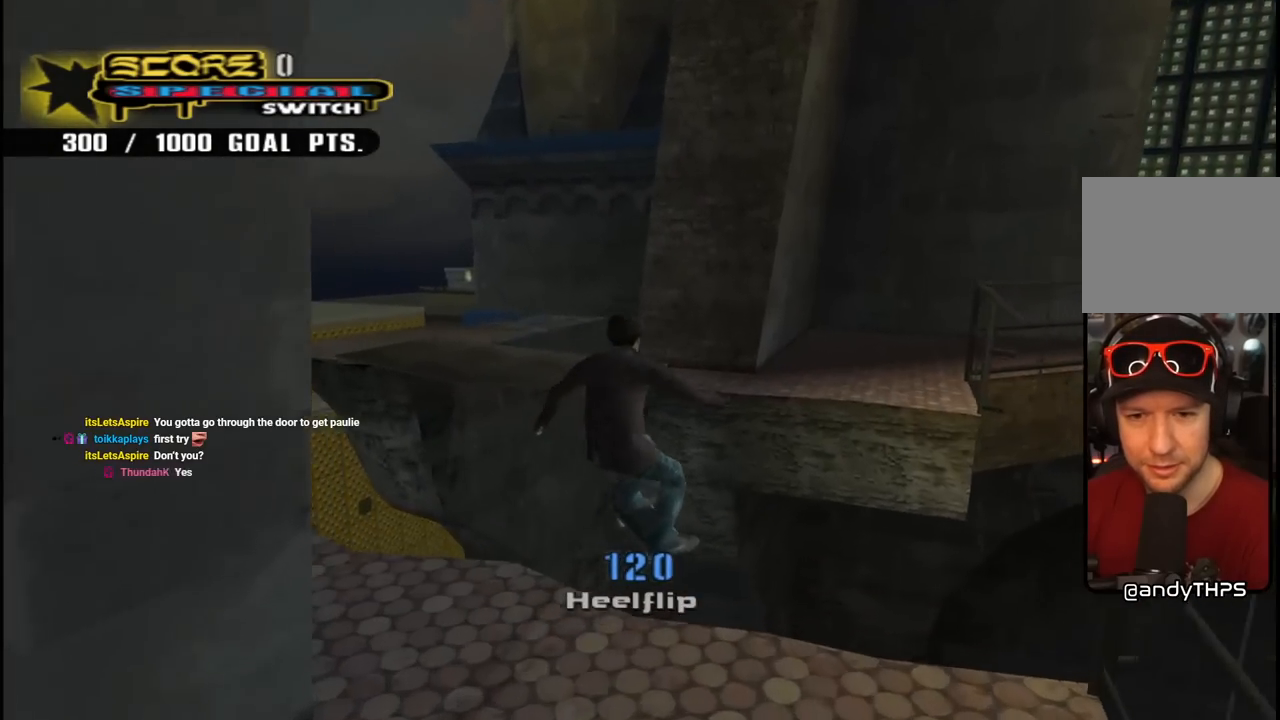
{"buttons": [], "left_stick": "center", "right_stick": "center", "events": [[33, "CROSS", "up"], [33, "R2", "up"], [83, "DPAD_DOWN", "up"], [100, "DPAD_LEFT", "up"], [133, "R2", "down"], [150, "CROSS", "down"], [183, "DPAD_LEFT", "down"], [350, "DPAD_LEFT", "up"], [367, "CROSS", "up"], [383, "R2", "up"]]}
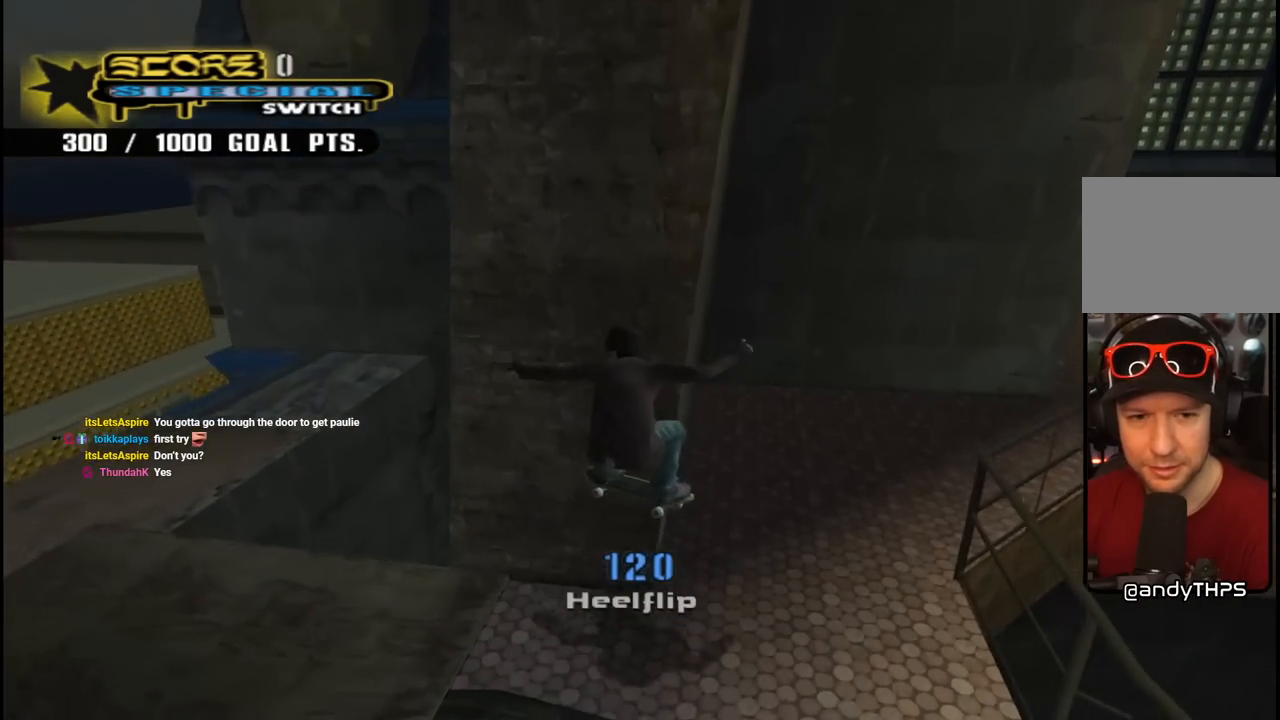
{"buttons": [], "left_stick": "center", "right_stick": "center", "events": [[33, "DPAD_DOWN", "down"], [233, "DPAD_LEFT", "down"], [333, "DPAD_LEFT", "up"], [433, "DPAD_DOWN", "up"]]}
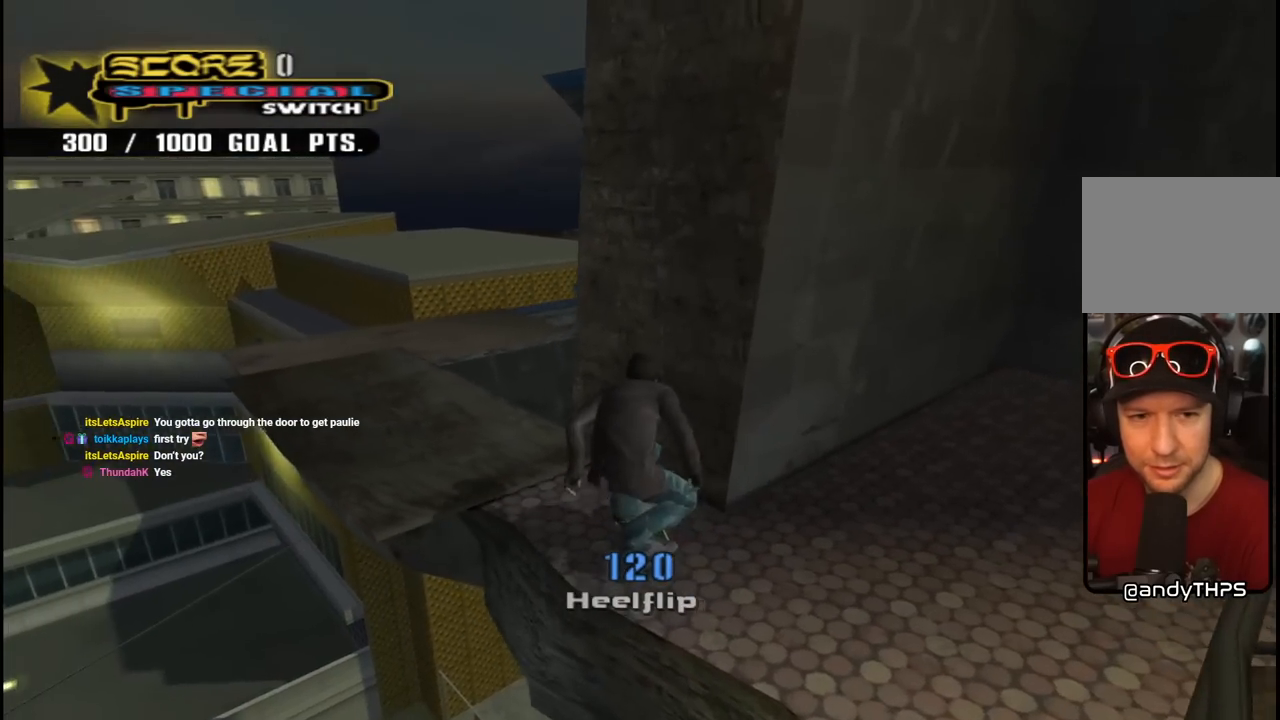
{"buttons": [], "left_stick": "center", "right_stick": "center", "events": [[50, "DPAD_LEFT", "down"], [317, "DPAD_LEFT", "up"]]}
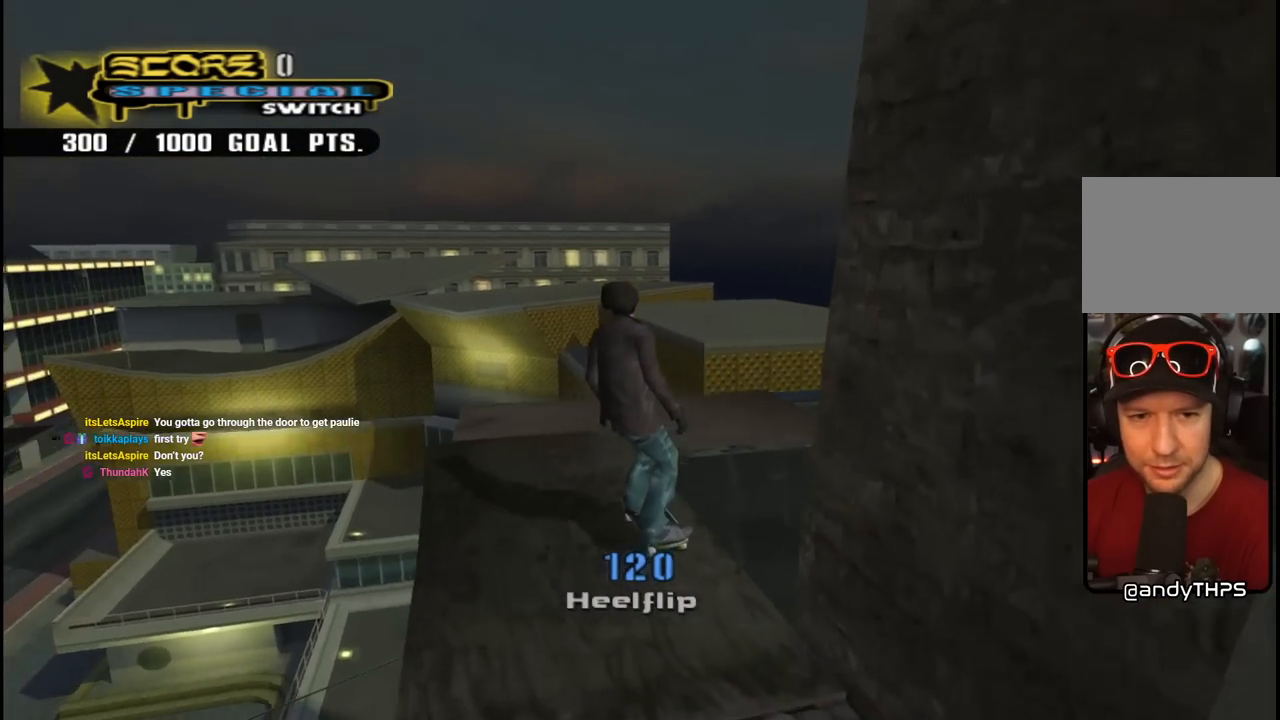
{"buttons": [], "left_stick": "center", "right_stick": "center", "events": [[17, "DPAD_LEFT", "down"], [100, "DPAD_LEFT", "up"], [133, "L1", "down"], [150, "R1", "down"], [217, "DPAD_DOWN", "down"], [217, "DPAD_RIGHT", "down"], [233, "DPAD_RIGHT", "up"], [267, "R1", "up"], [283, "L1", "up"], [400, "DPAD_DOWN", "up"]]}
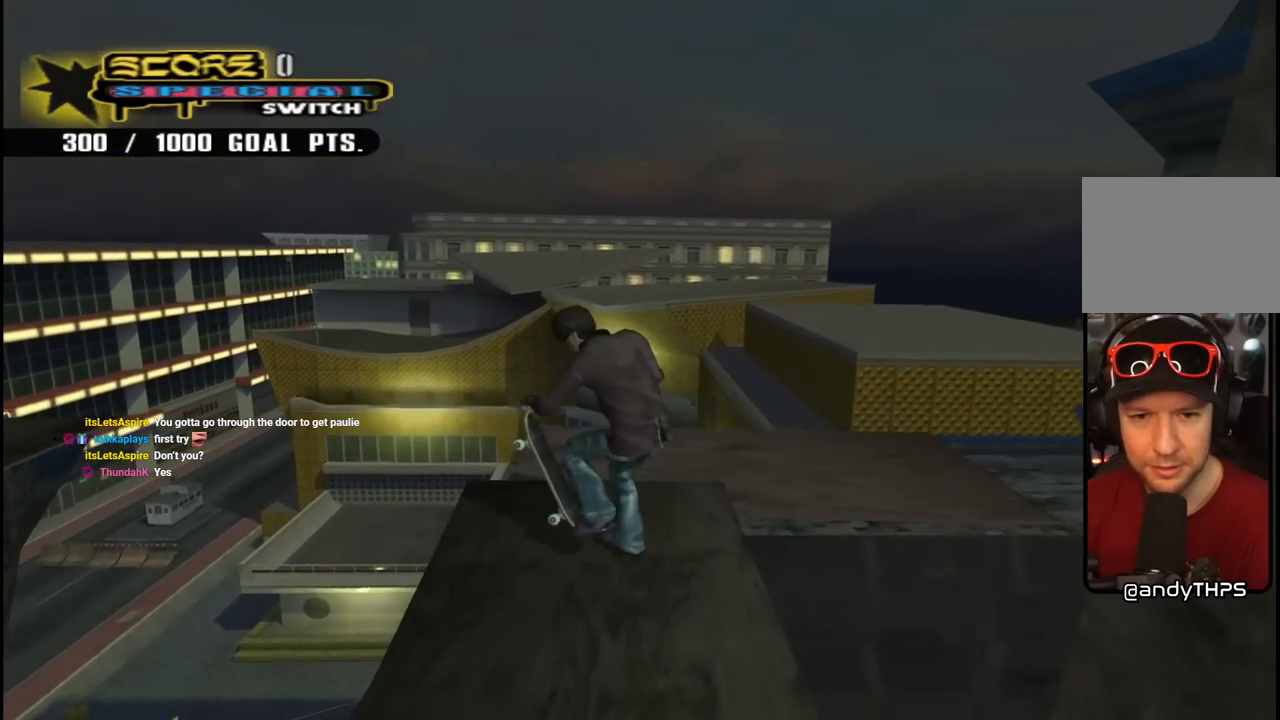
{"buttons": [], "left_stick": "center", "right_stick": "right", "events": [[150, "right_stick", "left"], [450, "right_stick", "right"]]}
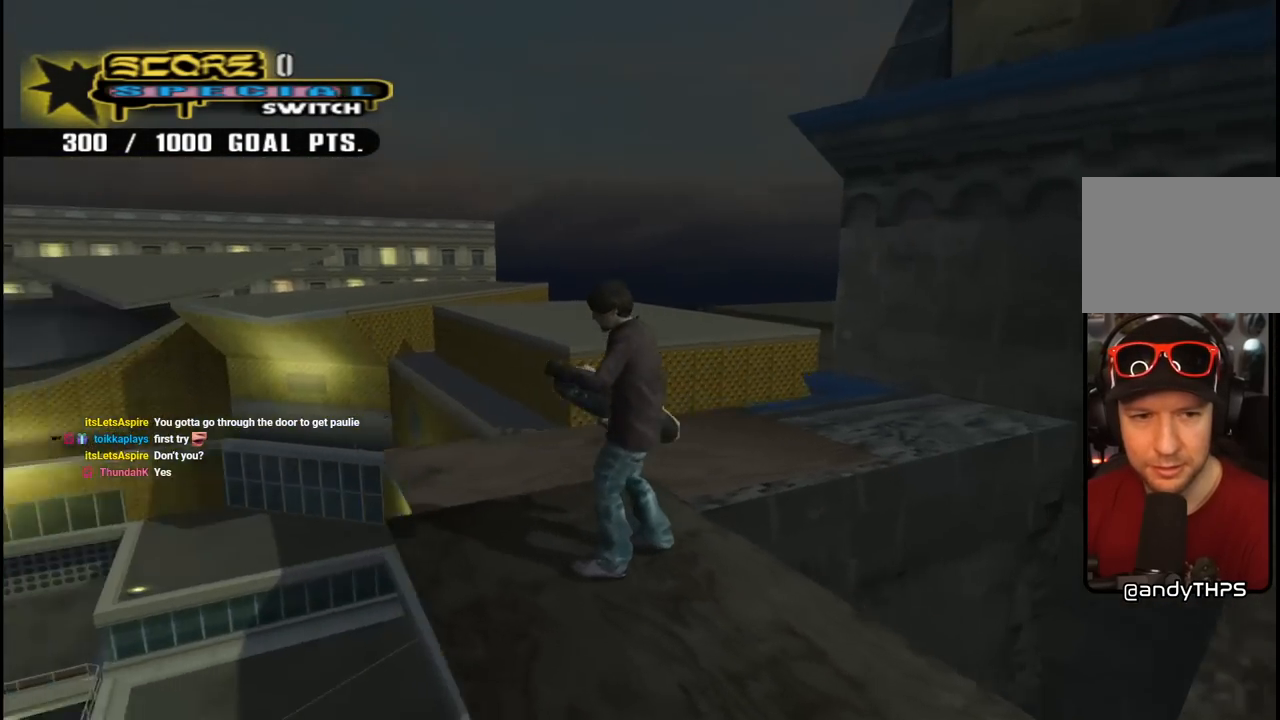
{"buttons": [], "left_stick": "center", "right_stick": "right", "events": []}
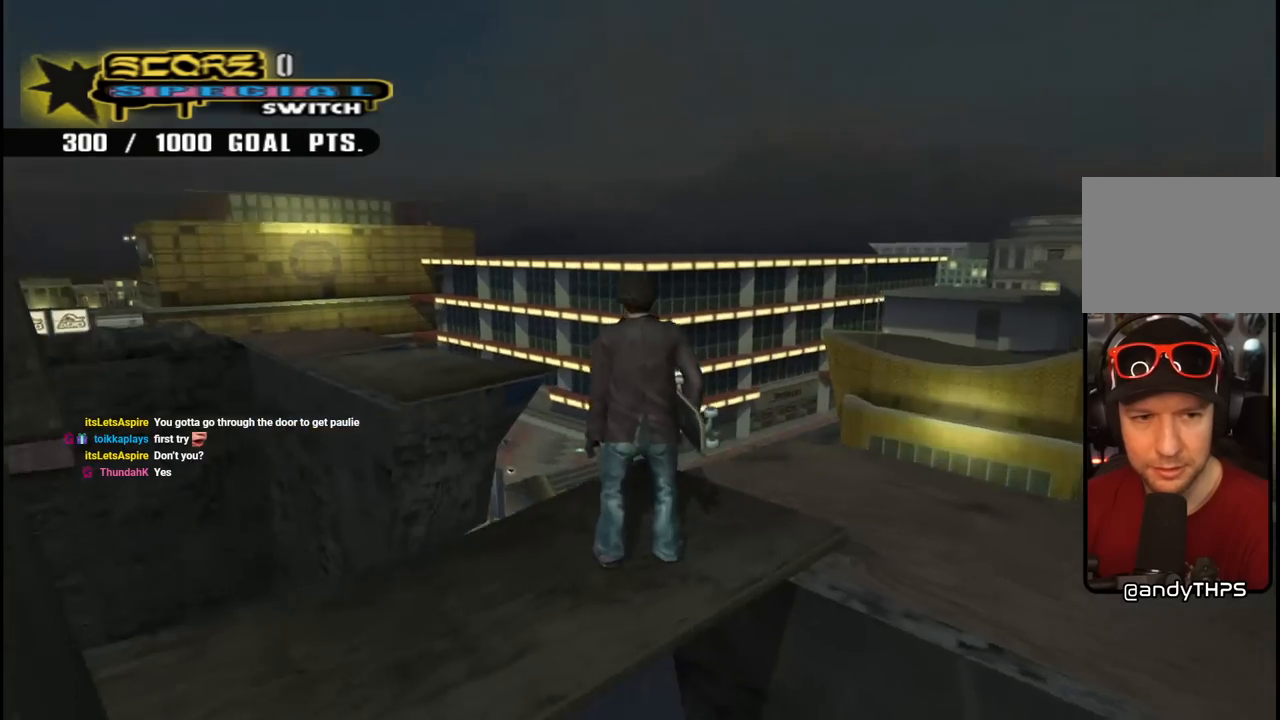
{"buttons": [], "left_stick": "center", "right_stick": "right", "events": []}
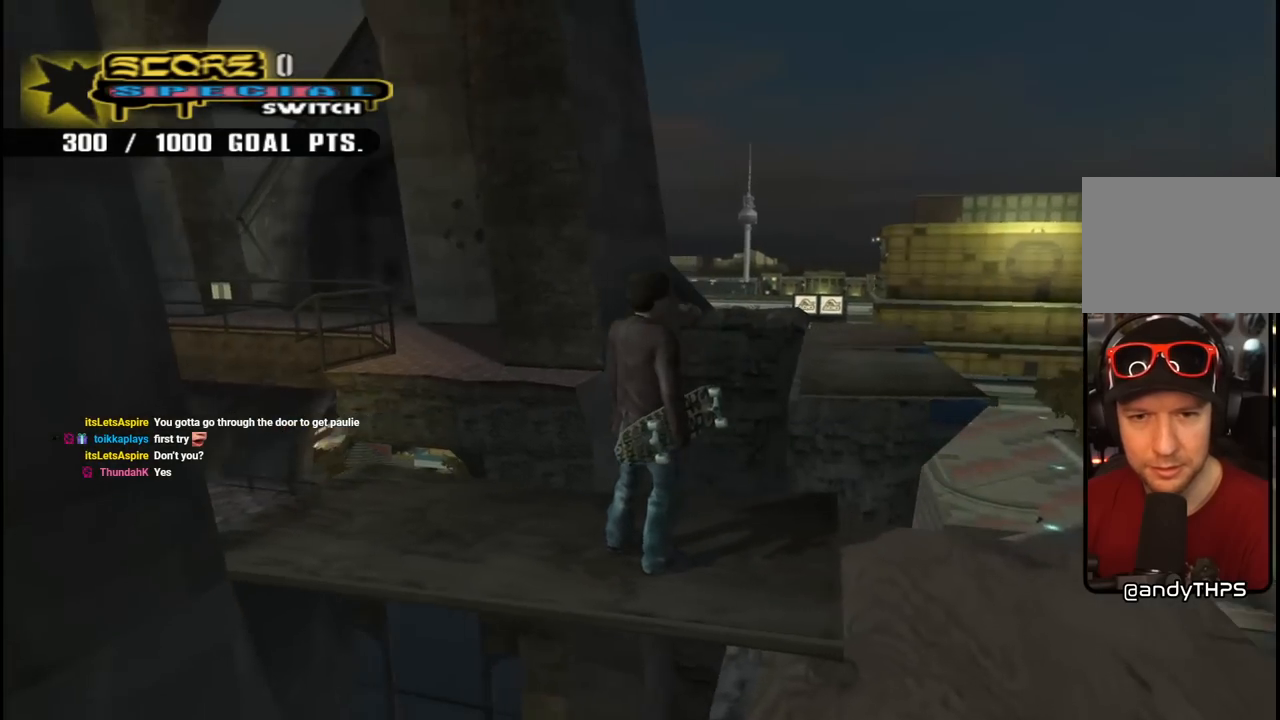
{"buttons": [], "left_stick": "center", "right_stick": "down-right", "events": [[67, "right_stick", "down-right"]]}
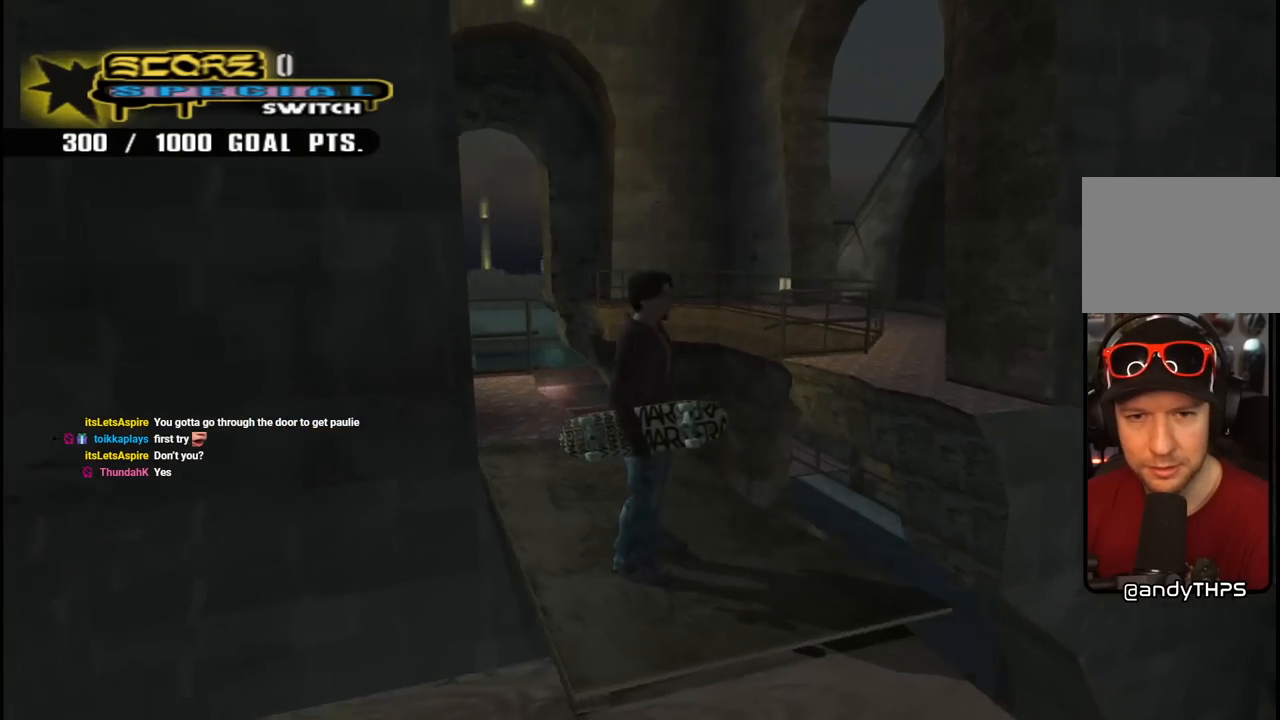
{"buttons": [], "left_stick": "center", "right_stick": "center", "events": [[283, "right_stick", "center"]]}
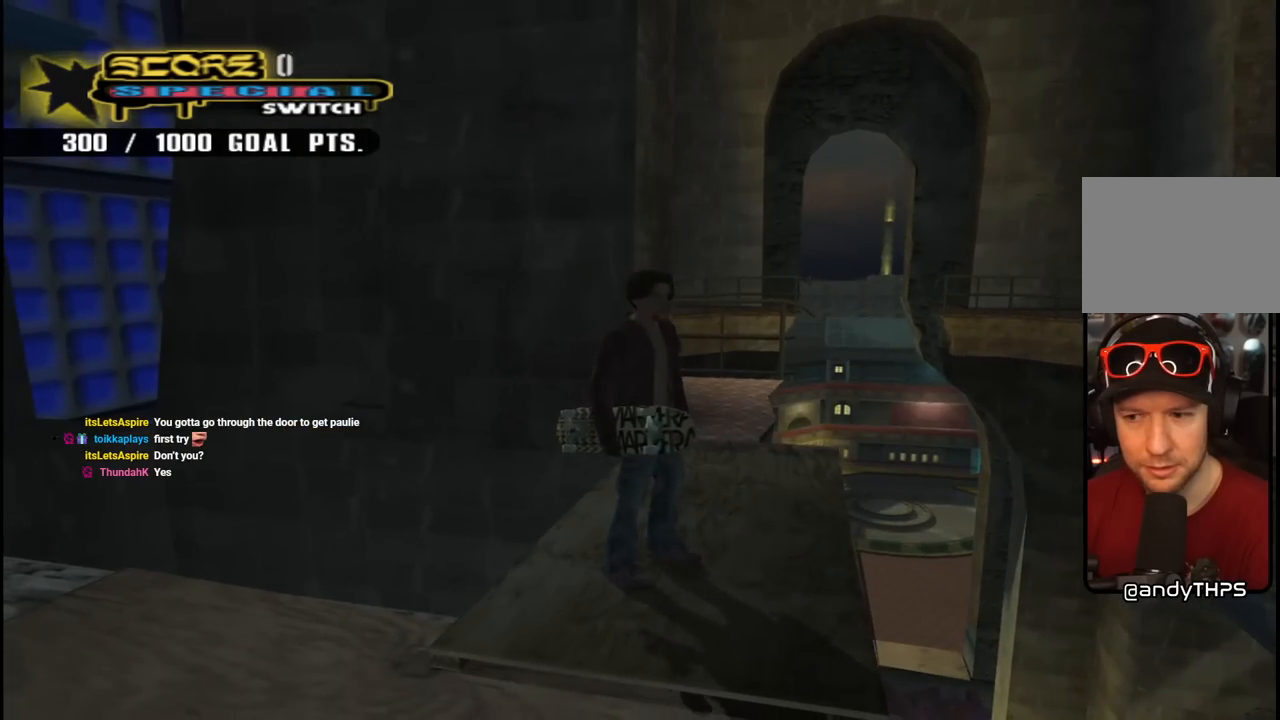
{"buttons": ["DPAD_UP"], "left_stick": "center", "right_stick": "center", "events": [[17, "DPAD_UP", "down"], [300, "DPAD_UP", "up"], [483, "DPAD_UP", "down"]]}